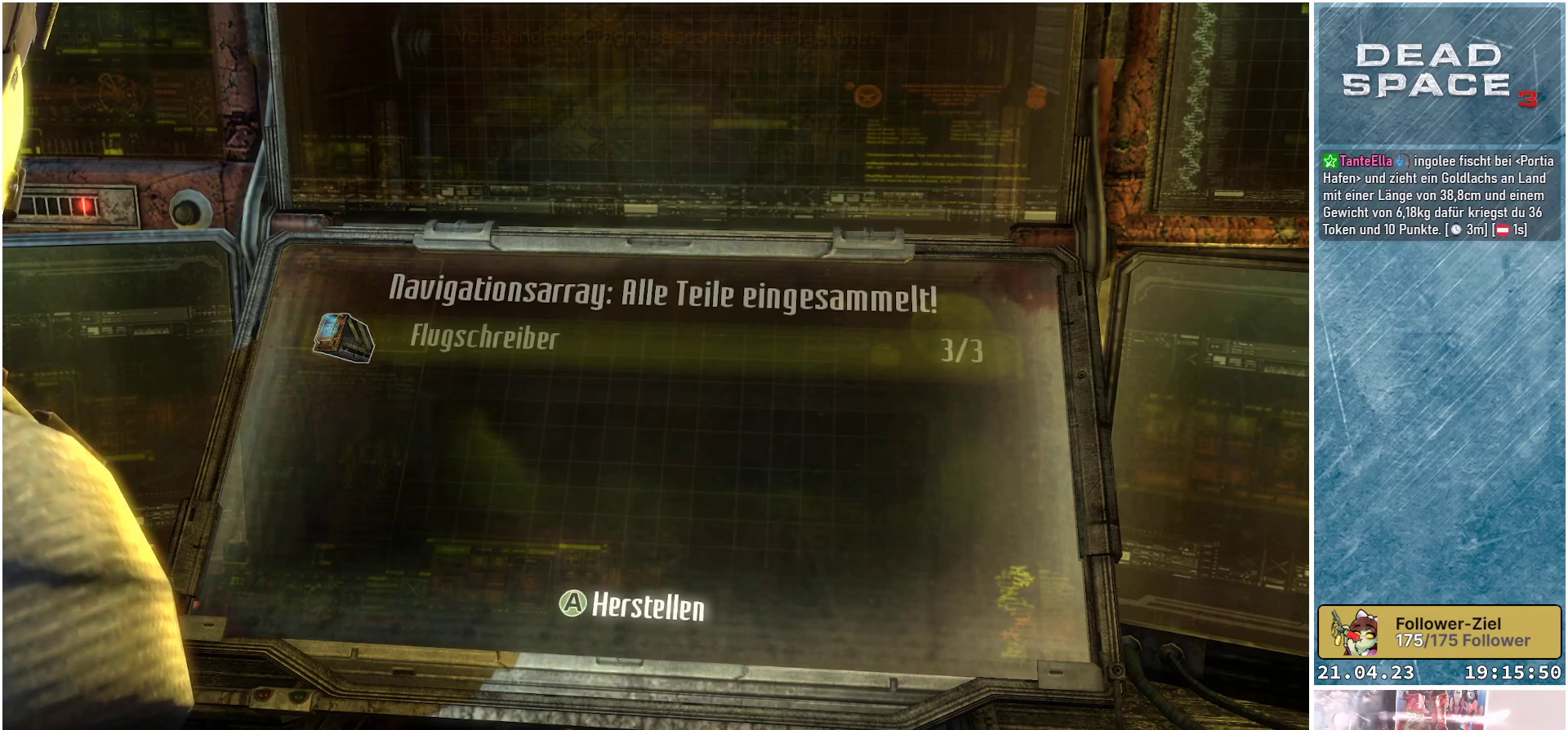
Gameplay with a controller (Xbox layout); each line is a JSON object with the inputs held at the frame after it. "events" lists button and stick changes between this image and that frame as [ms after this image, input, new state], when the widget could be followed in between.
{"buttons": ["A"], "left_stick": "center", "right_stick": "center", "events": [[383, "A", "down"]]}
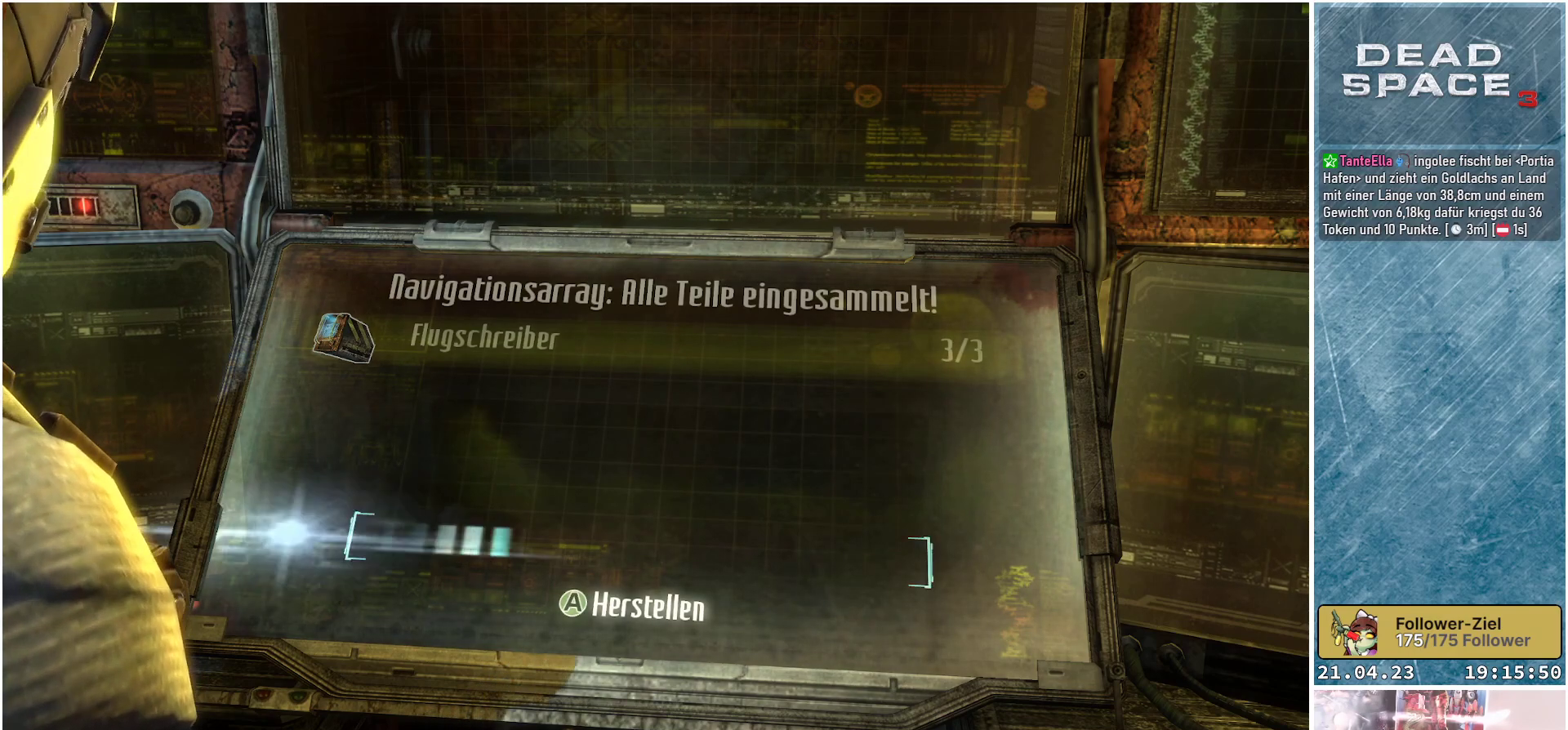
{"buttons": [], "left_stick": "center", "right_stick": "center", "events": [[17, "A", "up"]]}
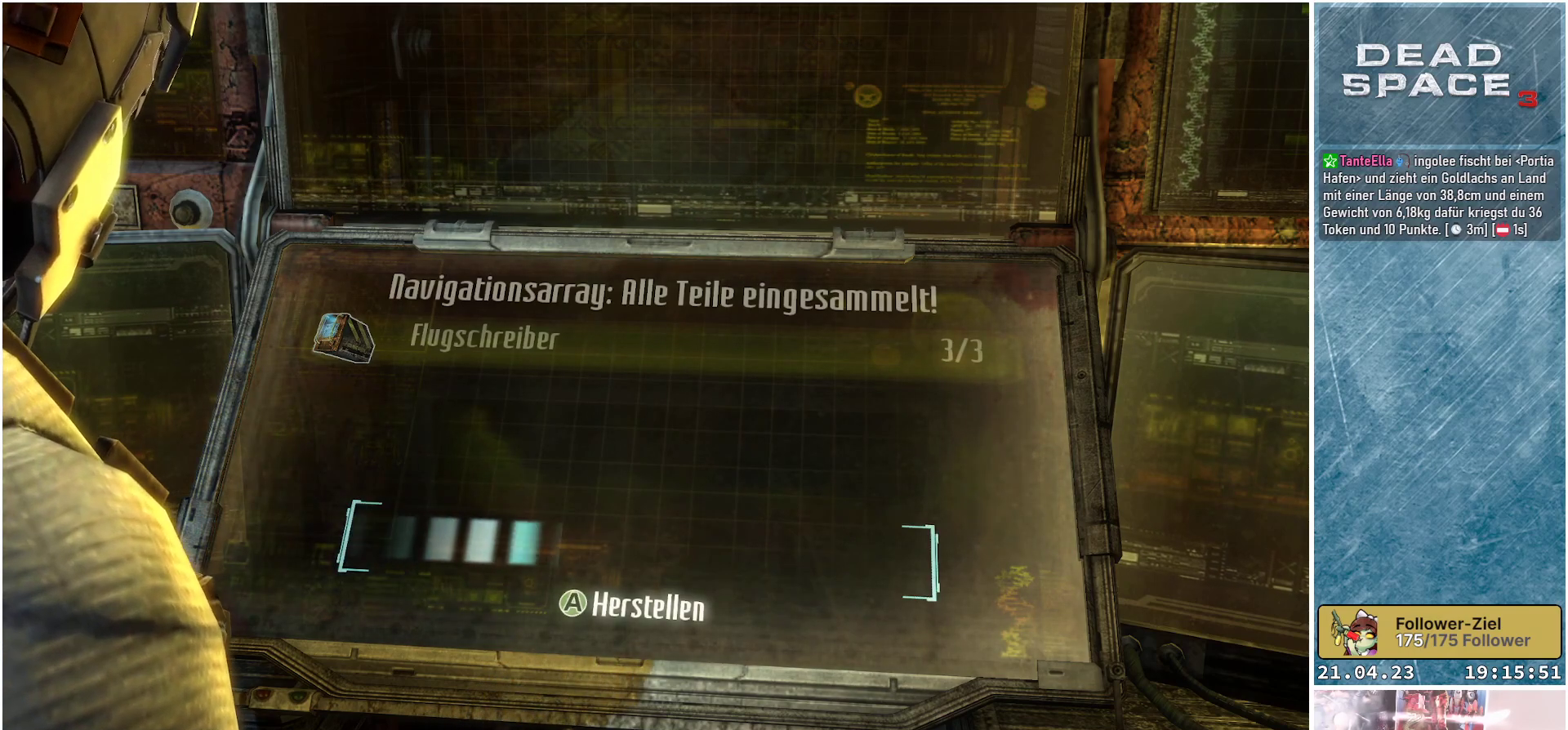
{"buttons": [], "left_stick": "center", "right_stick": "center", "events": []}
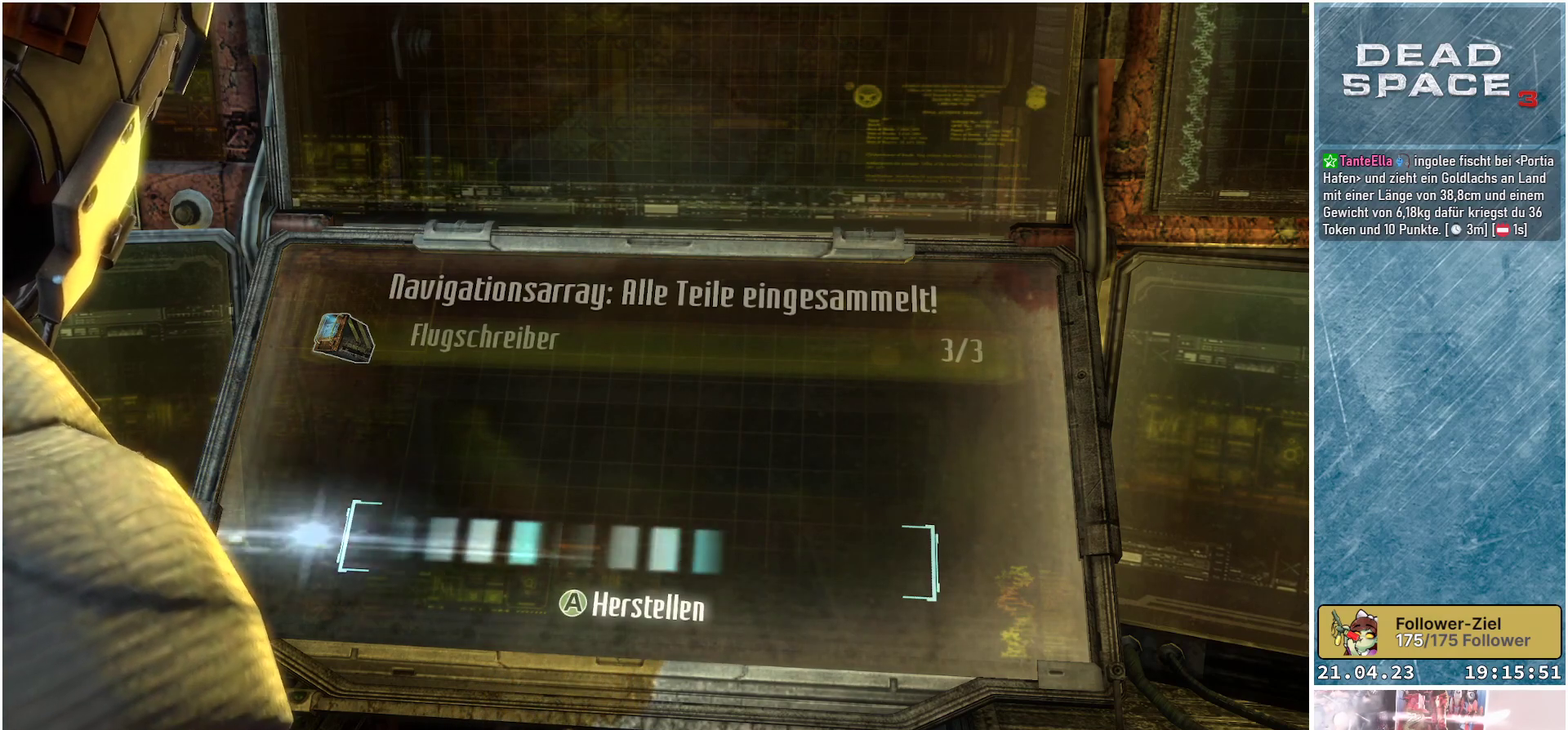
{"buttons": [], "left_stick": "center", "right_stick": "center", "events": []}
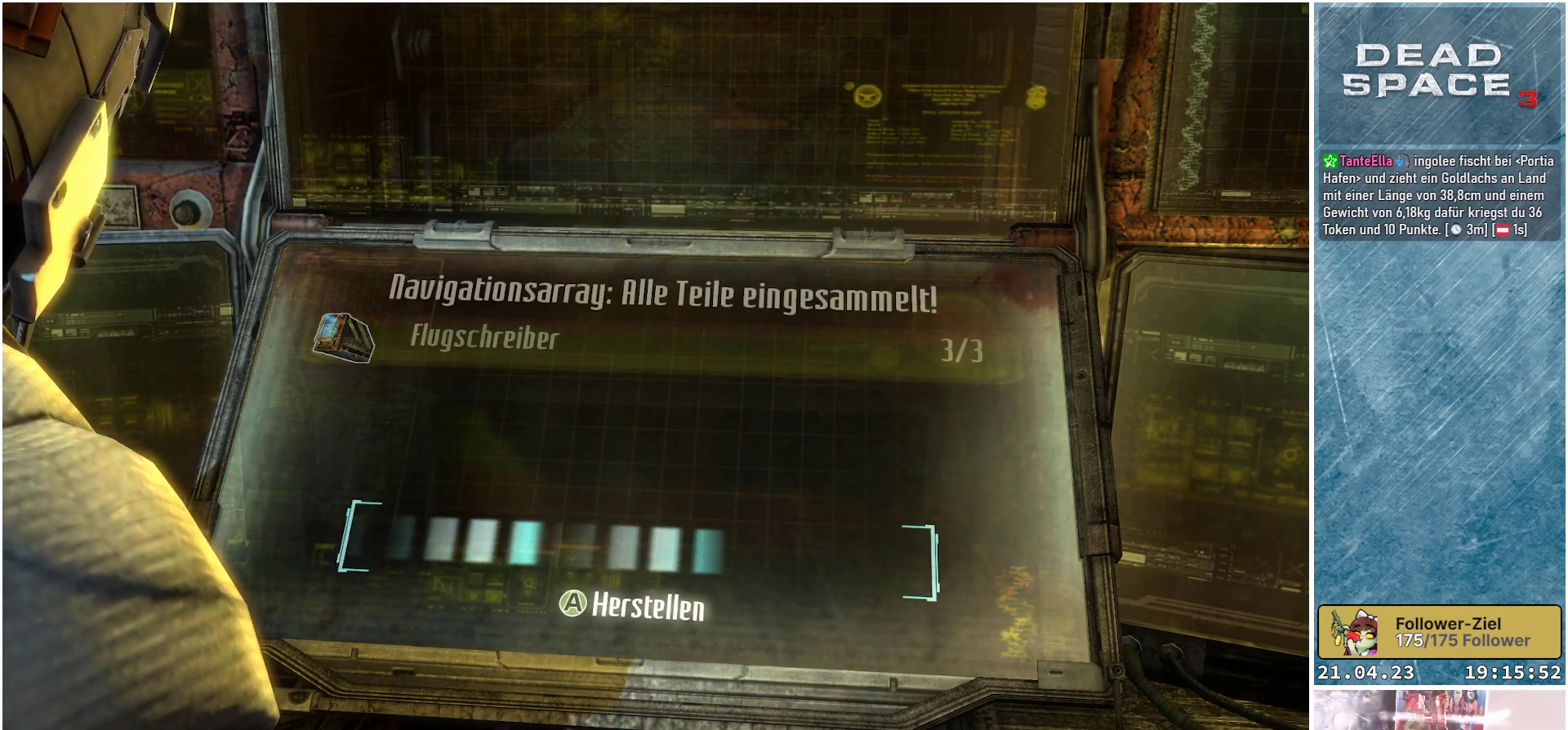
{"buttons": [], "left_stick": "center", "right_stick": "center", "events": []}
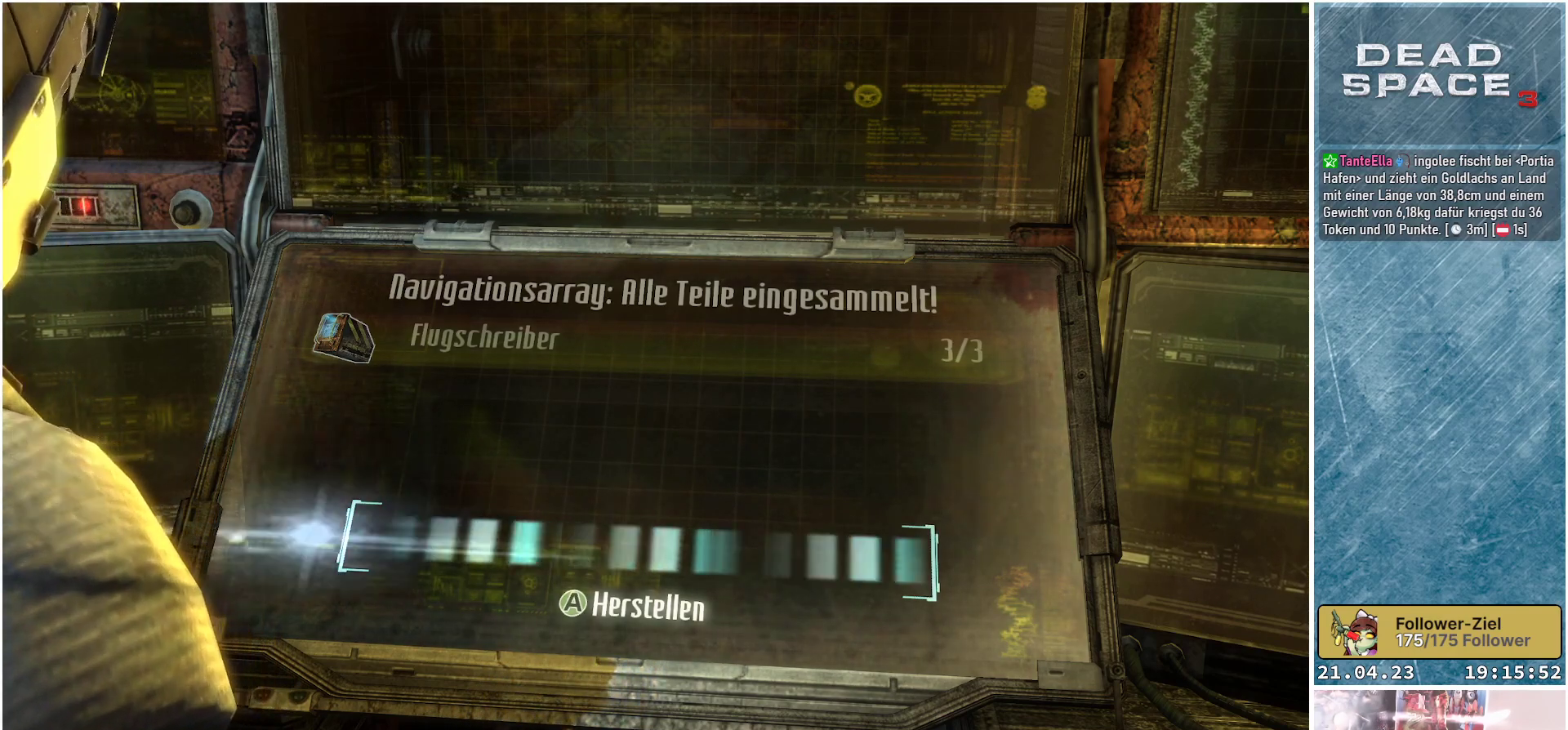
{"buttons": [], "left_stick": "center", "right_stick": "center", "events": []}
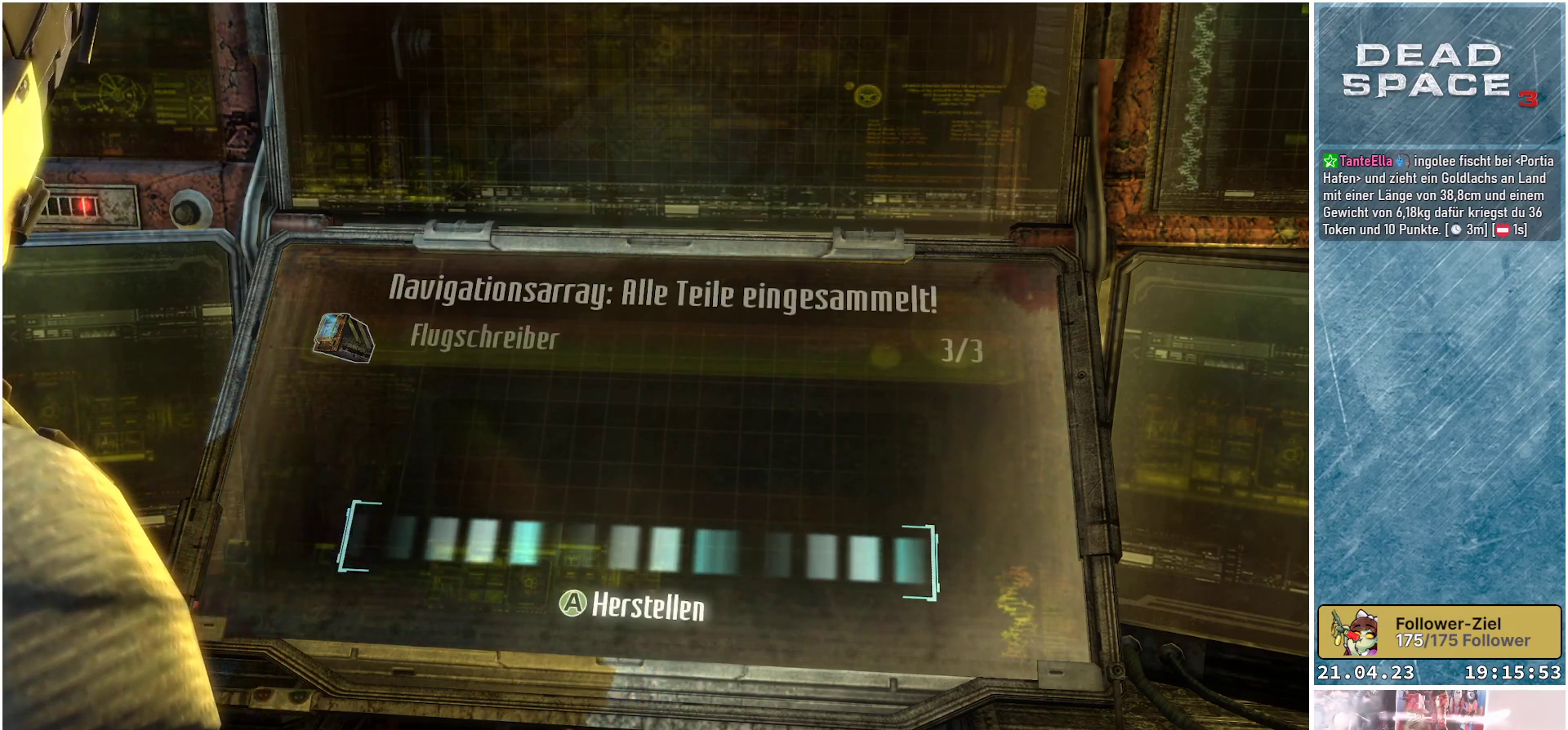
{"buttons": [], "left_stick": "center", "right_stick": "center", "events": []}
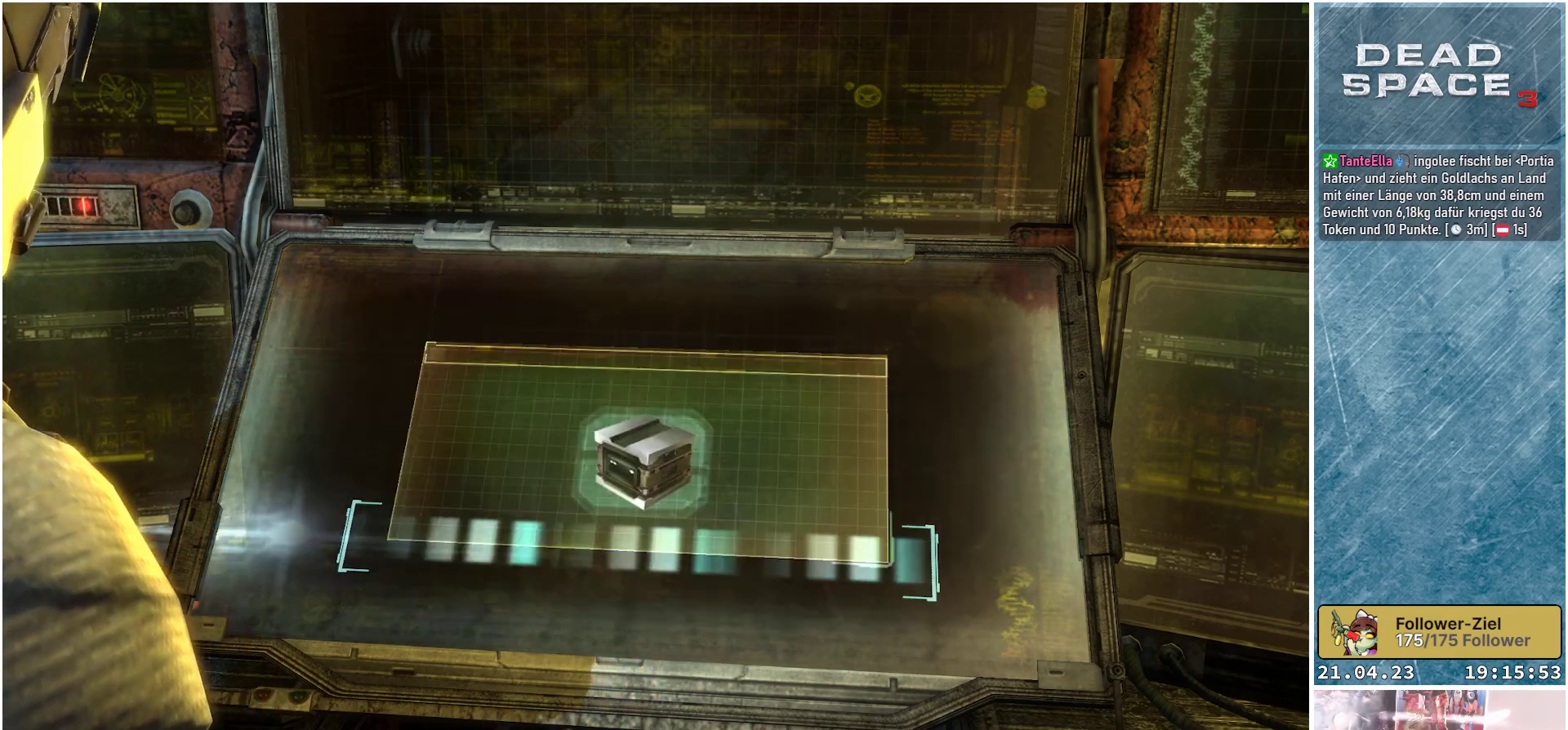
{"buttons": [], "left_stick": "center", "right_stick": "center", "events": []}
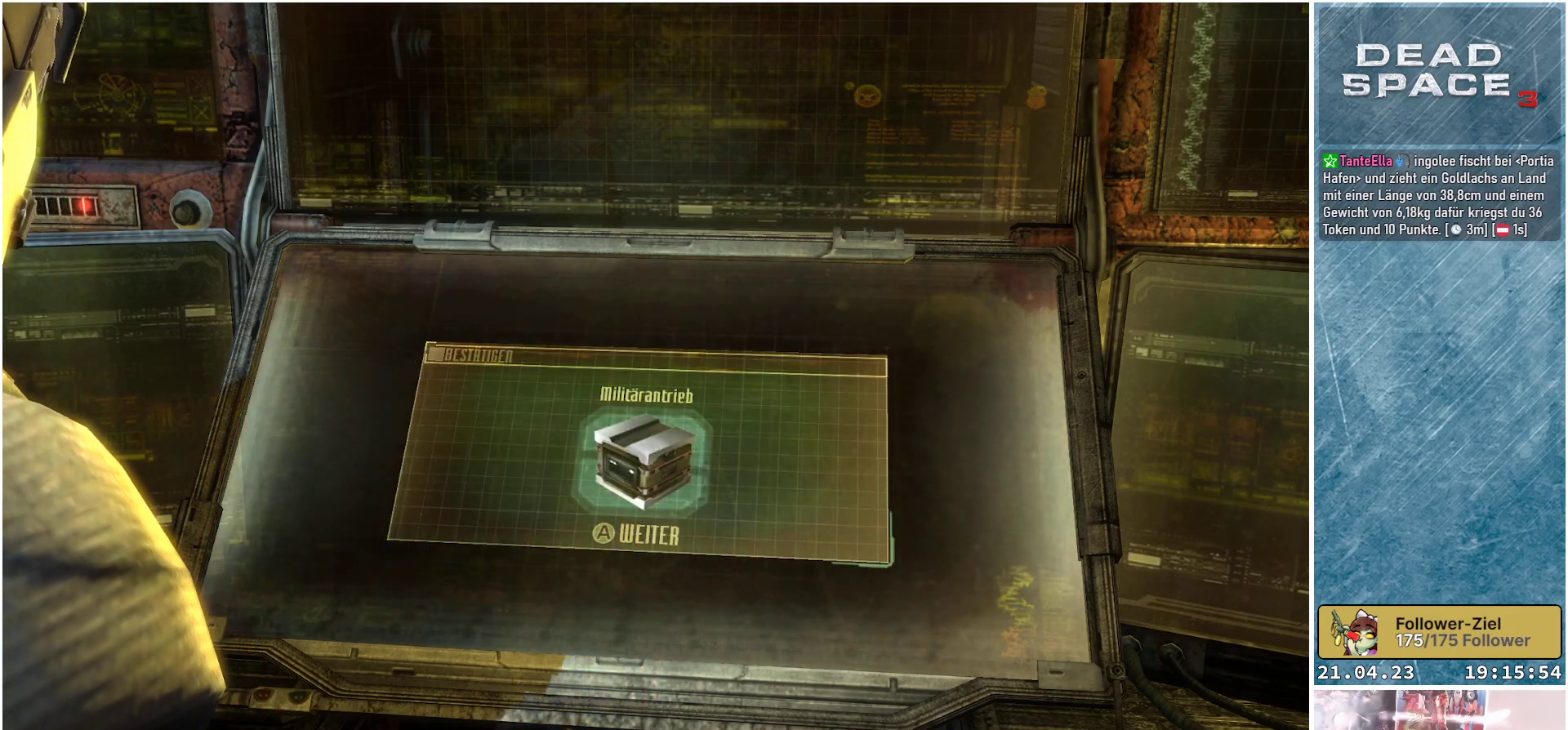
{"buttons": [], "left_stick": "center", "right_stick": "center", "events": []}
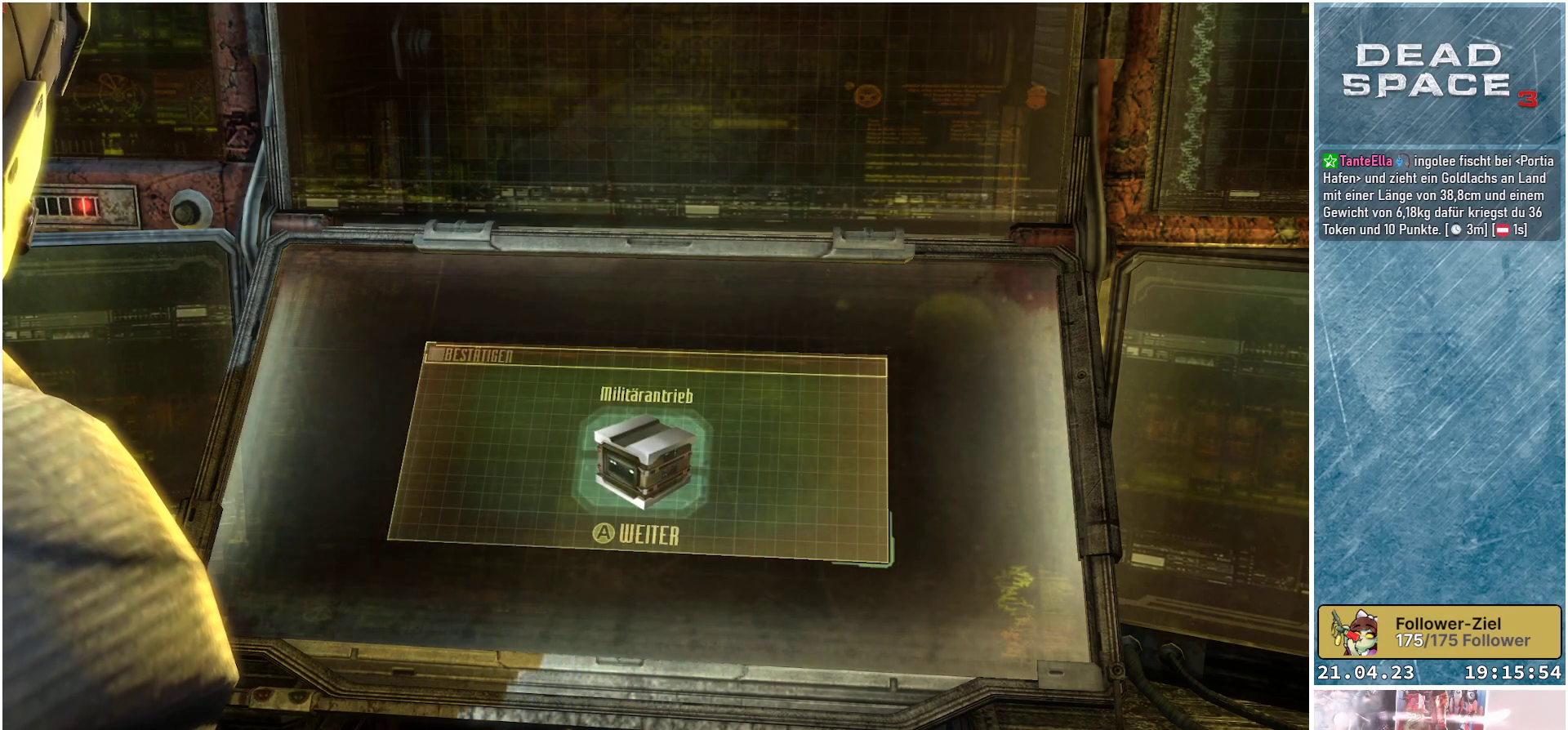
{"buttons": [], "left_stick": "center", "right_stick": "center", "events": [[300, "A", "down"], [433, "A", "up"]]}
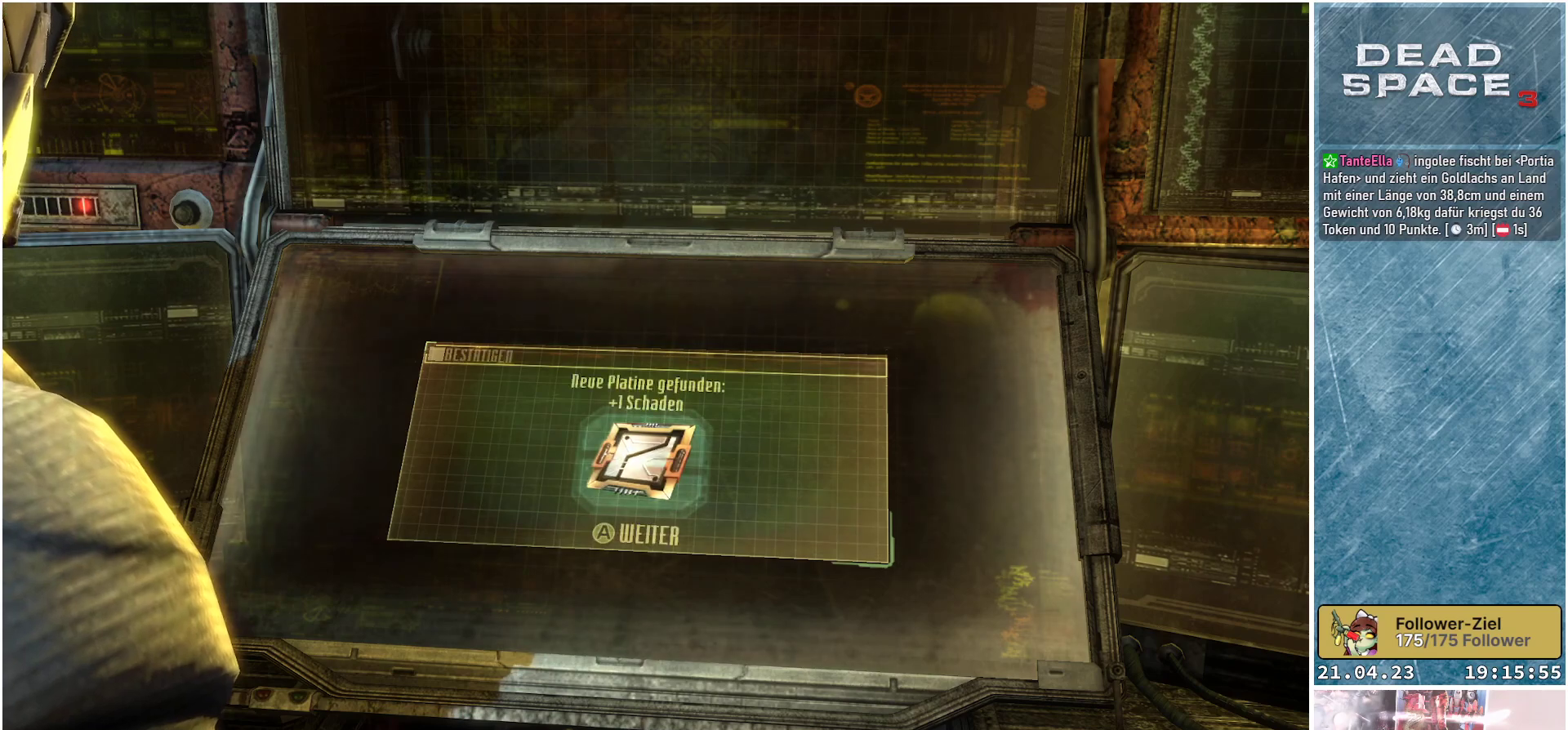
{"buttons": [], "left_stick": "center", "right_stick": "center", "events": []}
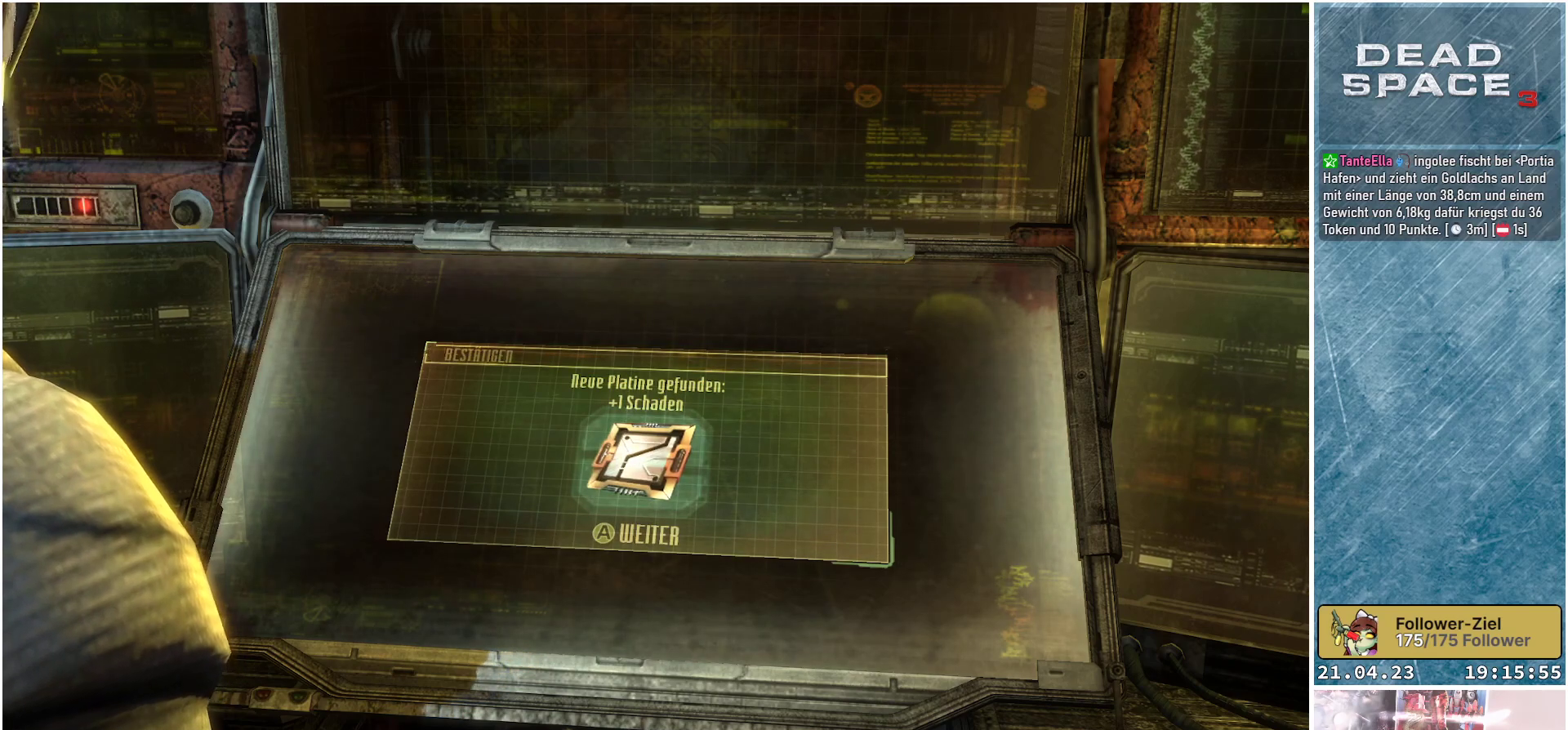
{"buttons": [], "left_stick": "center", "right_stick": "center", "events": [[317, "A", "down"], [433, "A", "up"]]}
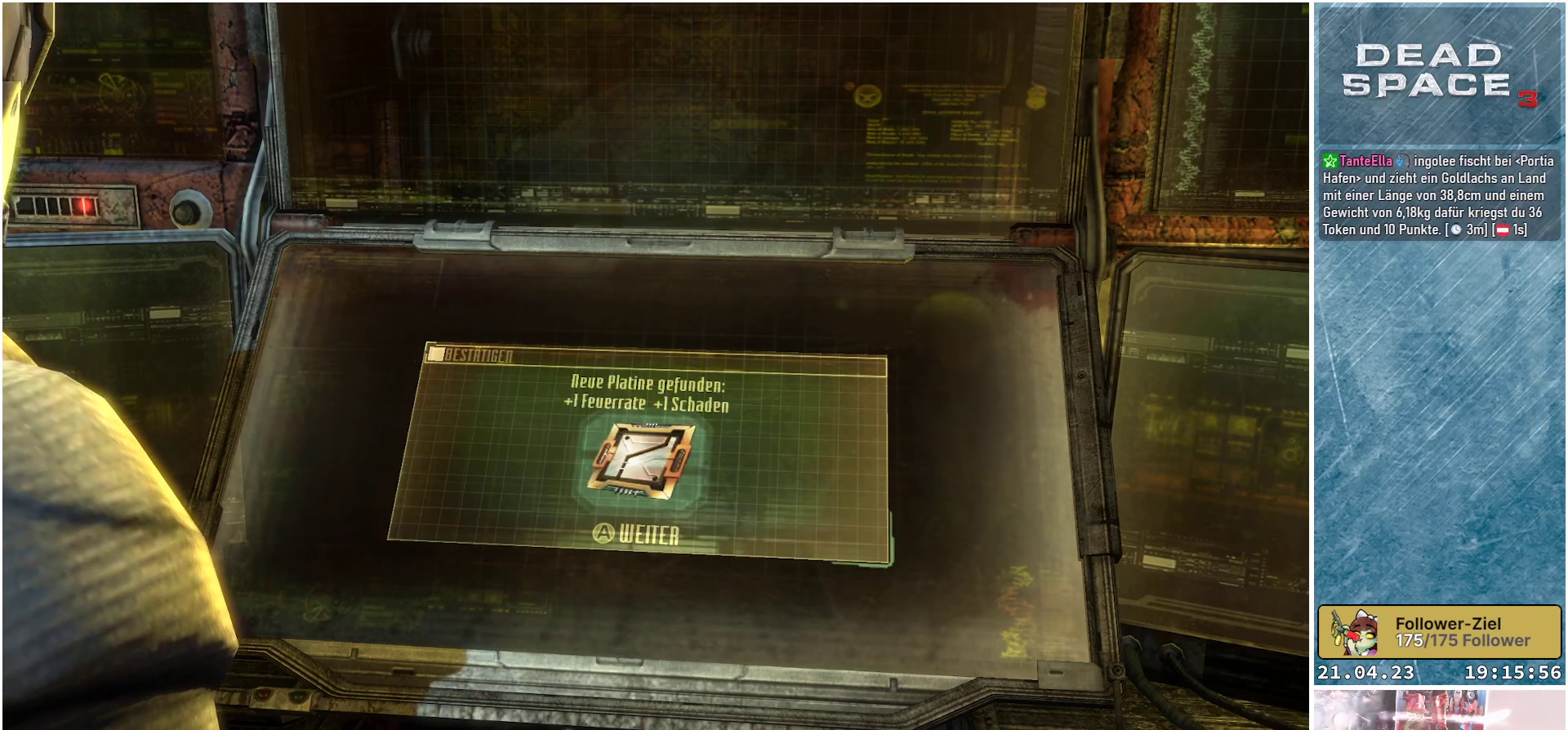
{"buttons": [], "left_stick": "center", "right_stick": "center", "events": []}
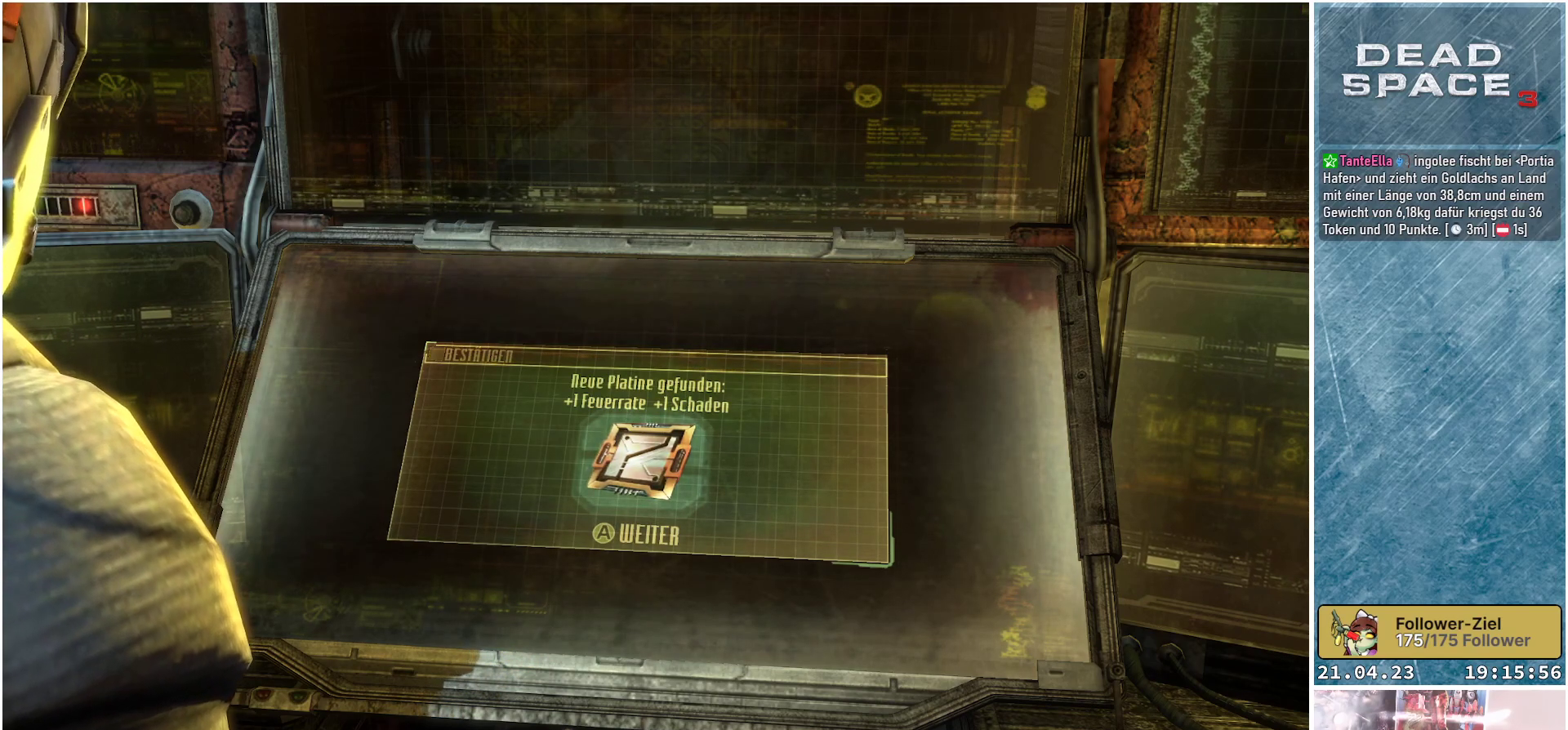
{"buttons": [], "left_stick": "center", "right_stick": "center", "events": [[117, "A", "down"], [250, "A", "up"]]}
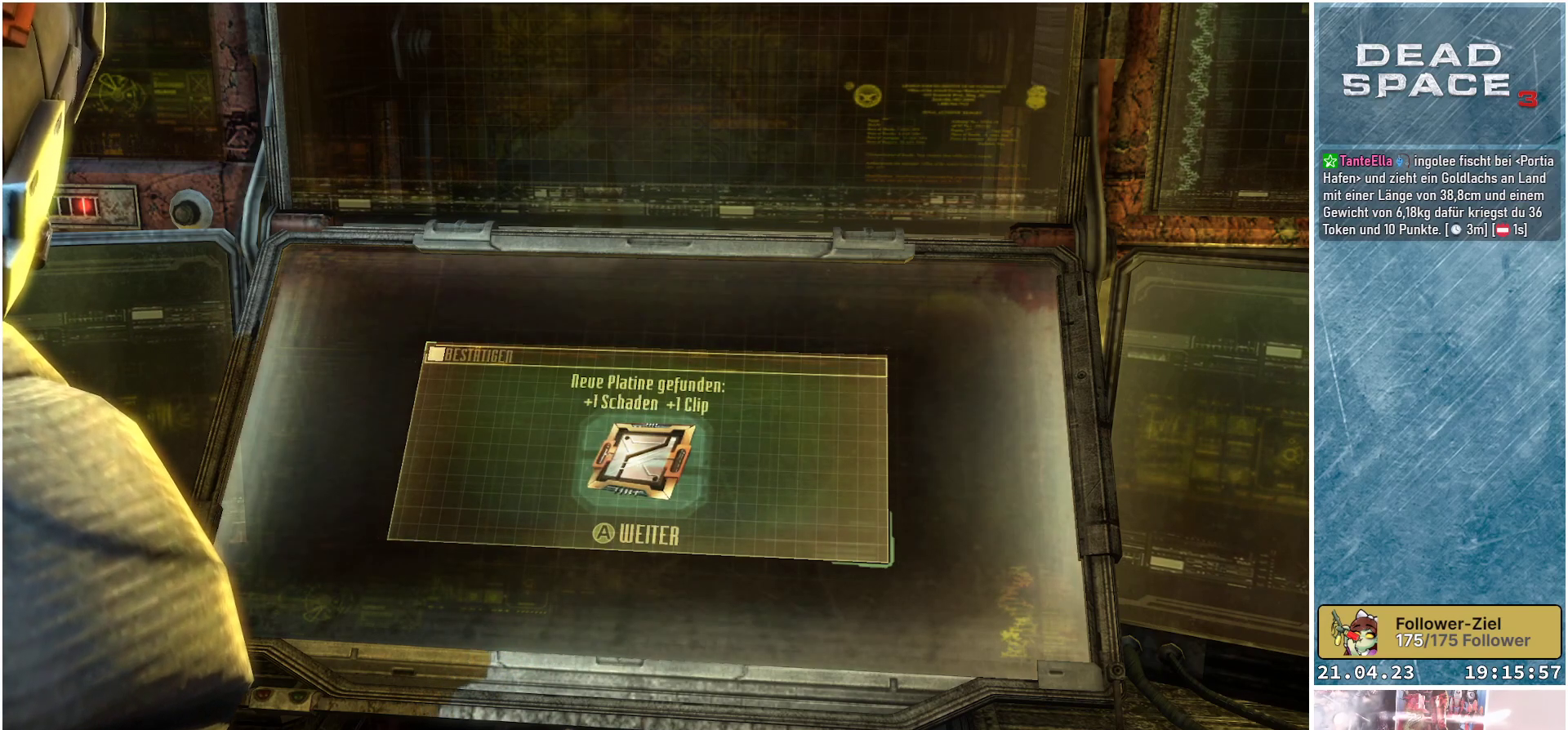
{"buttons": [], "left_stick": "center", "right_stick": "center", "events": [[383, "A", "down"], [500, "A", "up"]]}
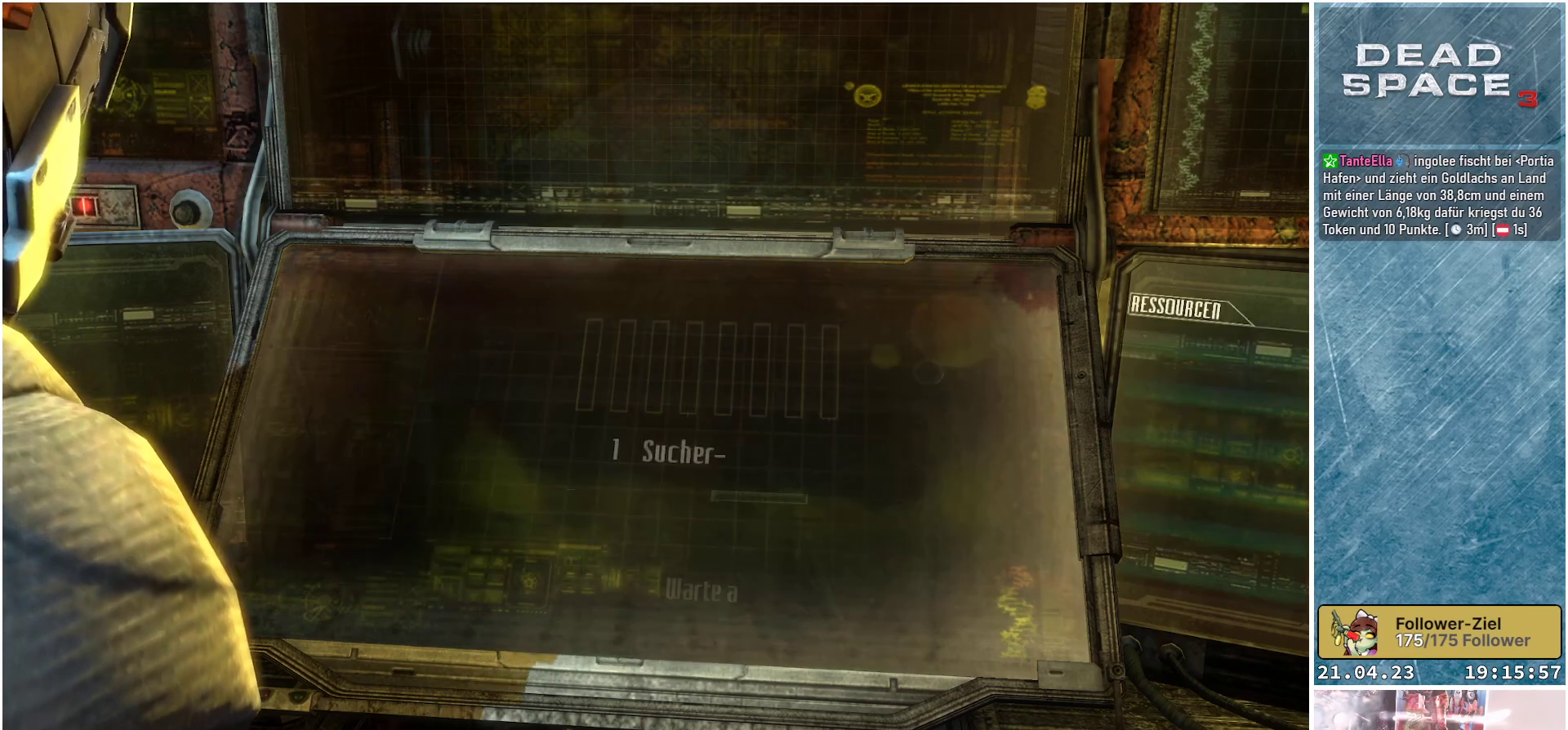
{"buttons": [], "left_stick": "center", "right_stick": "center", "events": []}
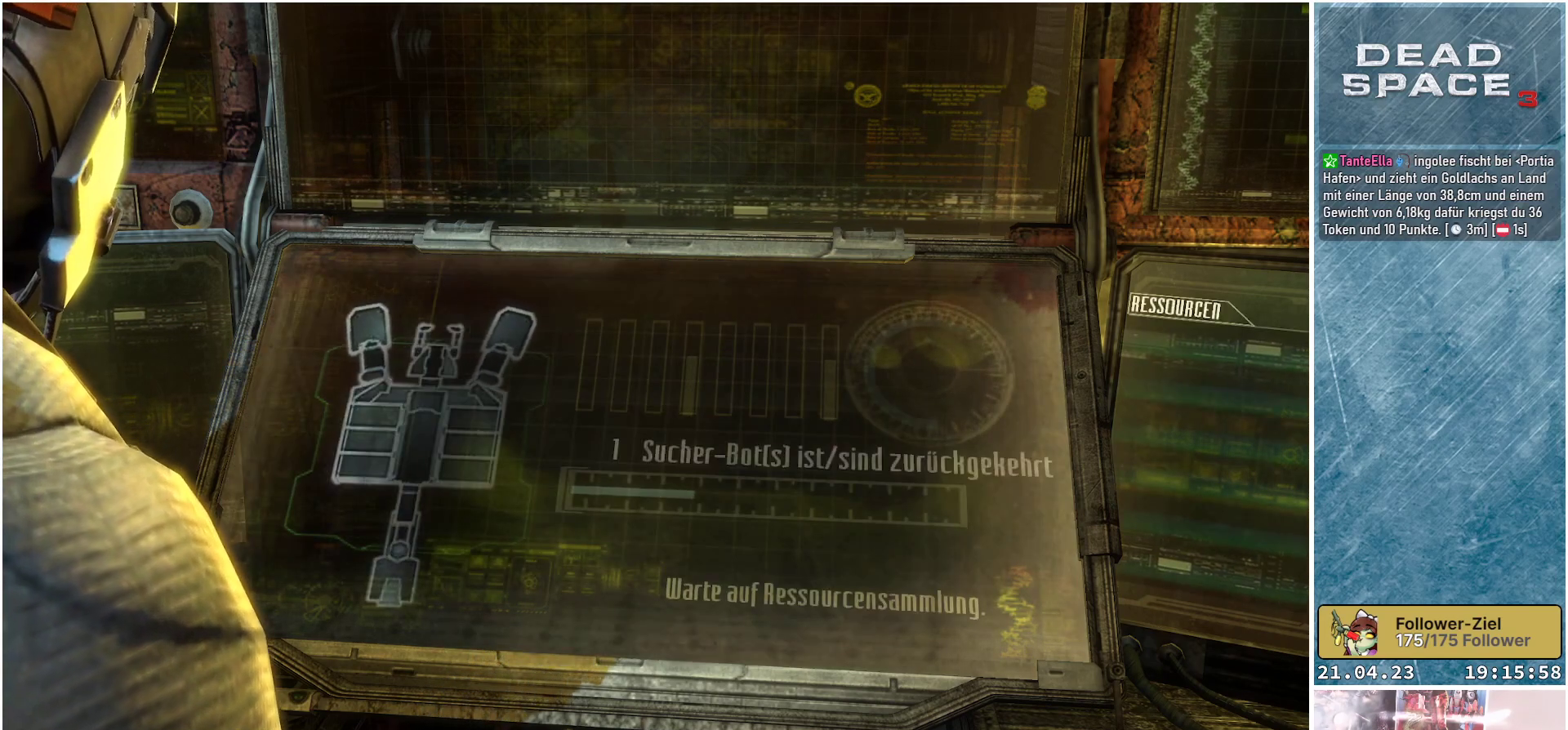
{"buttons": [], "left_stick": "center", "right_stick": "center", "events": []}
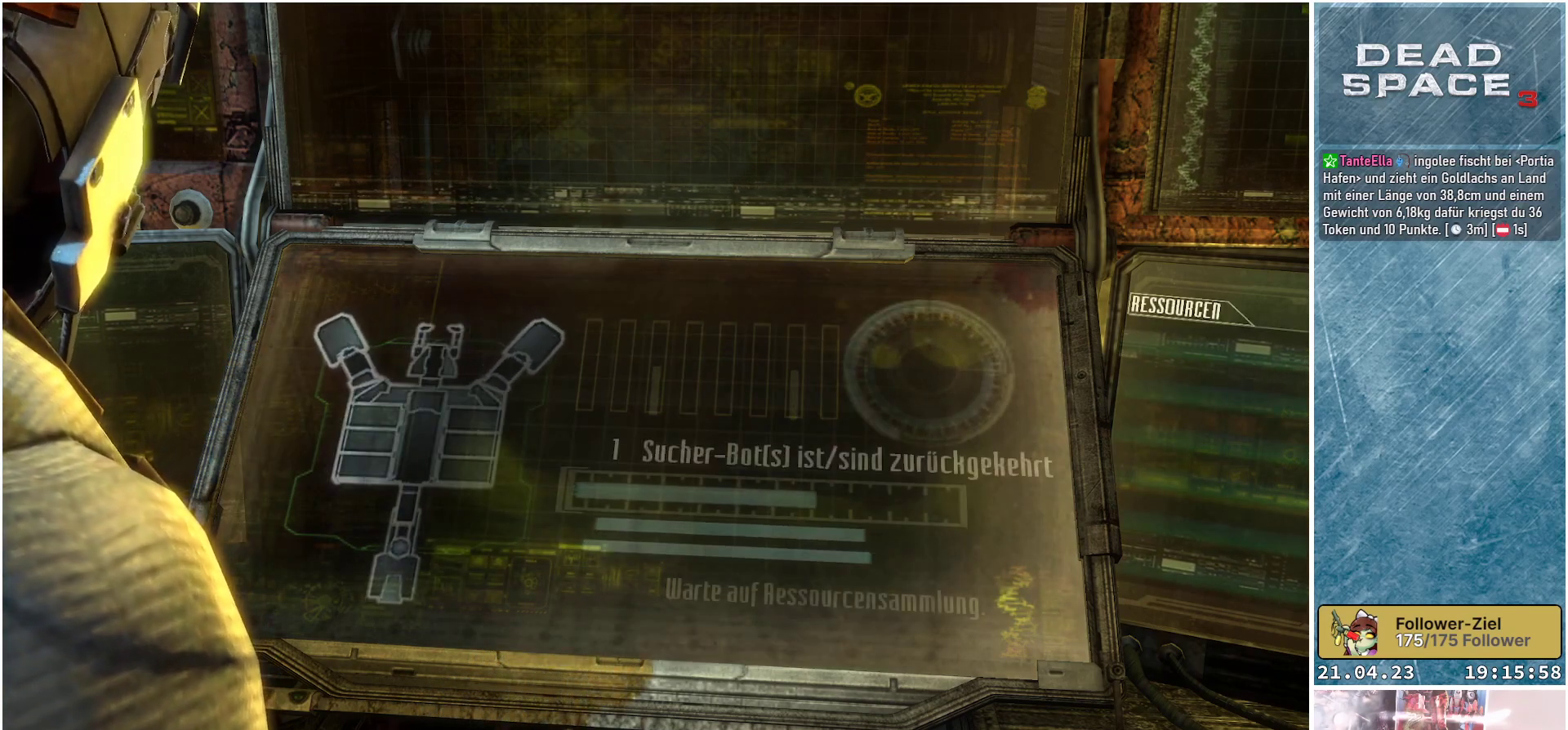
{"buttons": [], "left_stick": "center", "right_stick": "center", "events": []}
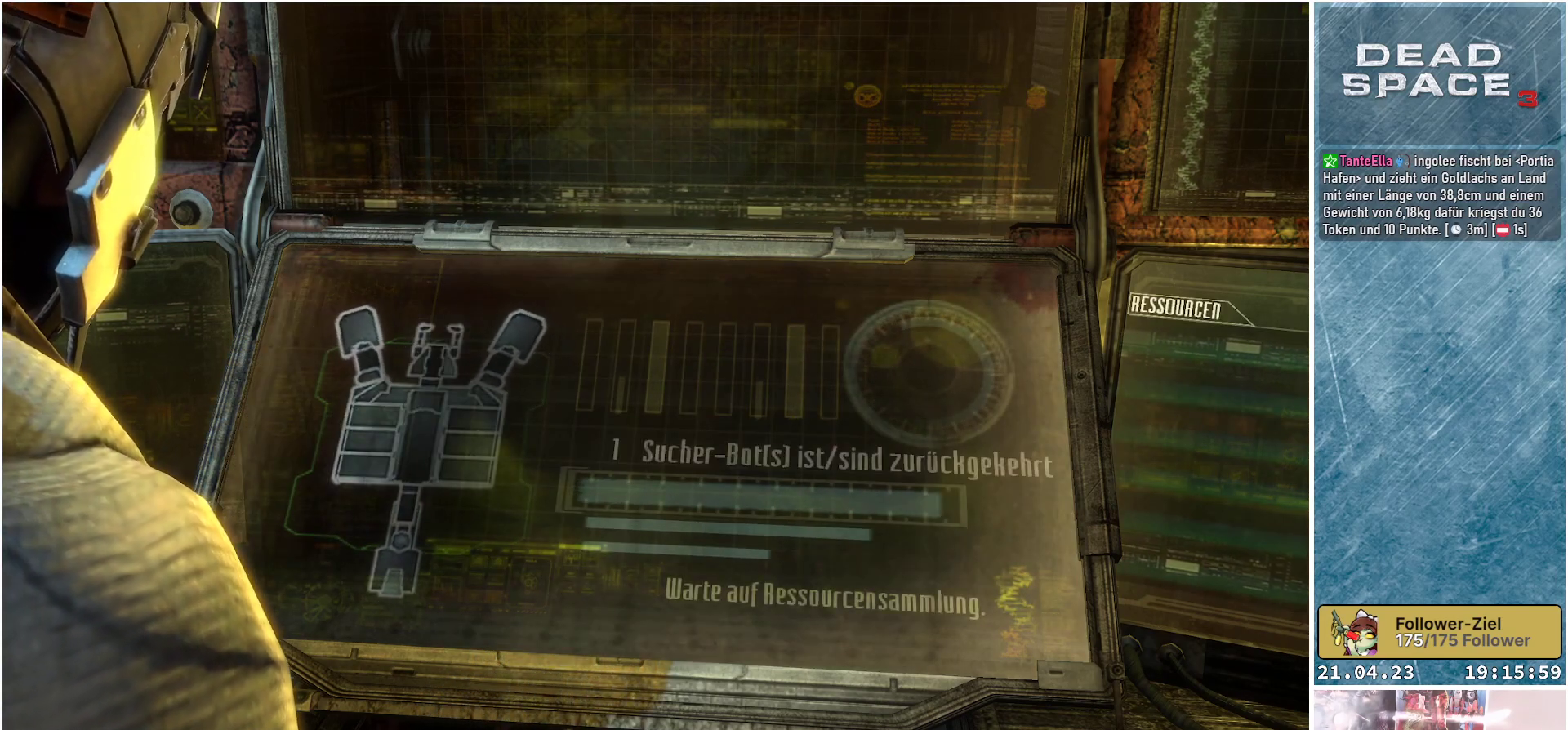
{"buttons": ["A"], "left_stick": "center", "right_stick": "center", "events": [[400, "A", "down"]]}
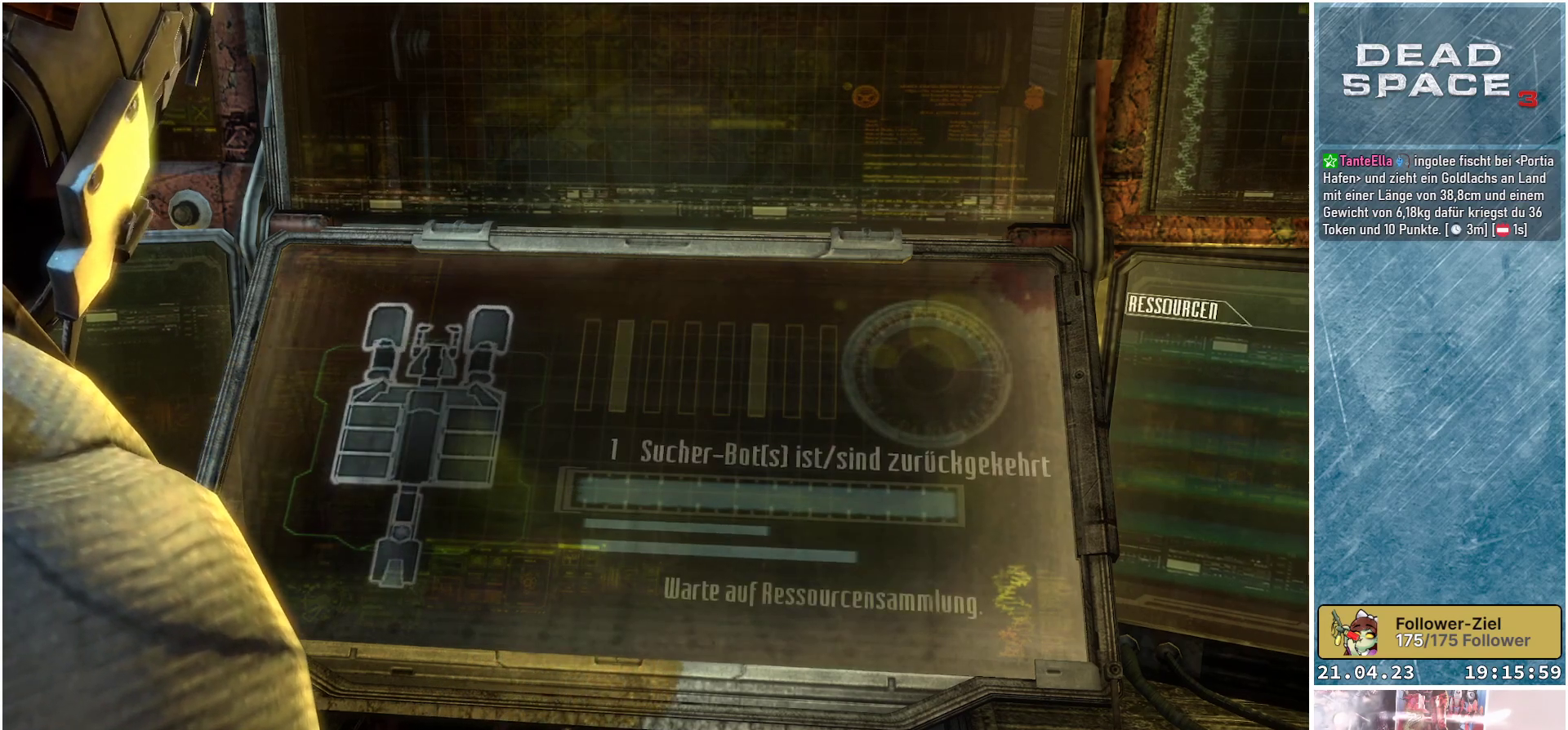
{"buttons": [], "left_stick": "center", "right_stick": "center", "events": [[33, "A", "up"]]}